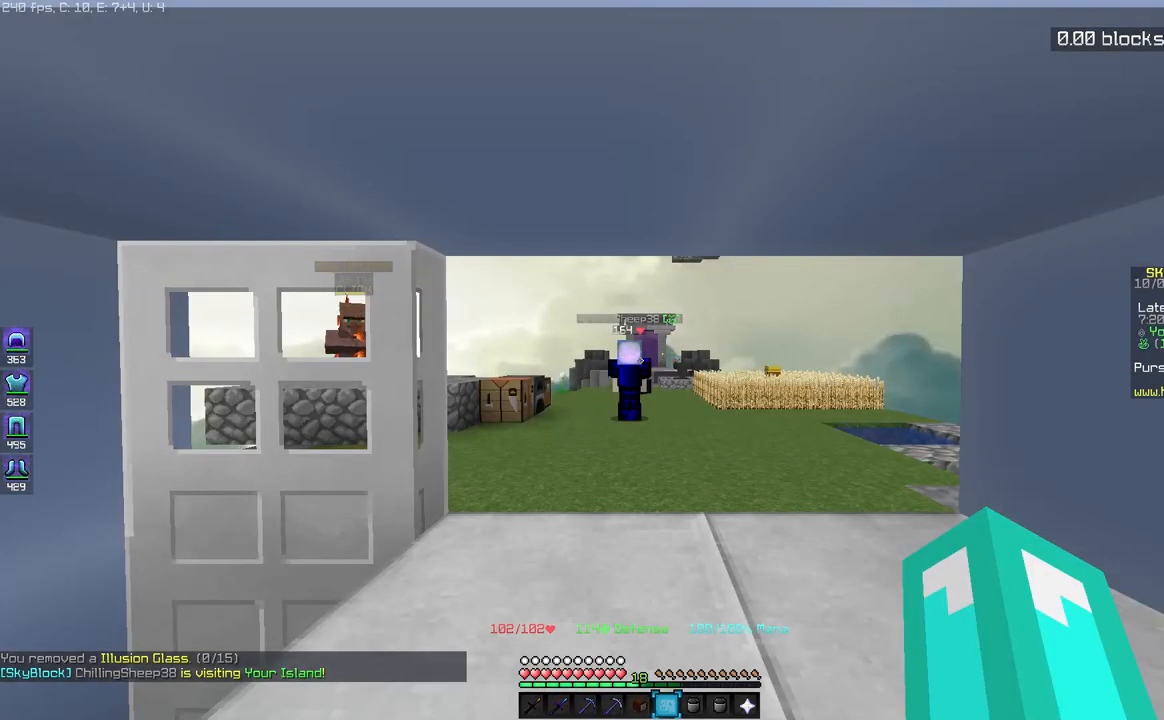
Gameplay with keyboard and mouse; each line is a JSON object with the keys and mouse buttons held at the frame after it. "events" lists presses ("down") and releases ("up") of "a", "d", "s", "space", "w", "mouse_left" and "mouse_right" between this image and that frame as [ms after this image, input, new state], when the widget could be followed in between. "mouse_left", "mouse_right" = the "left", "right" buttons of the "mouse" list. No other keys are recorded. Fast repeated clicks can show as one long hold. Mouse movement is not recorded.
{"keys": [], "mouse": [], "events": [[17, "w", "down"], [183, "w", "up"]]}
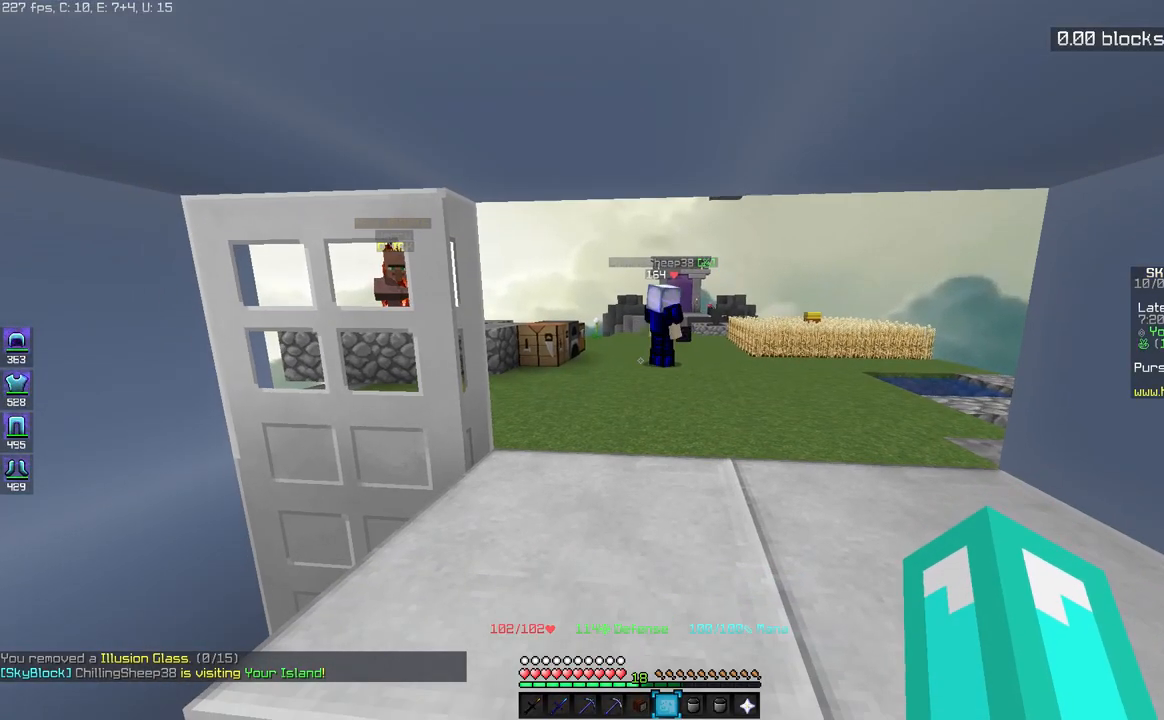
{"keys": ["a", "s"], "mouse": [], "events": [[17, "d", "down"], [233, "d", "up"], [467, "a", "down"], [467, "s", "down"]]}
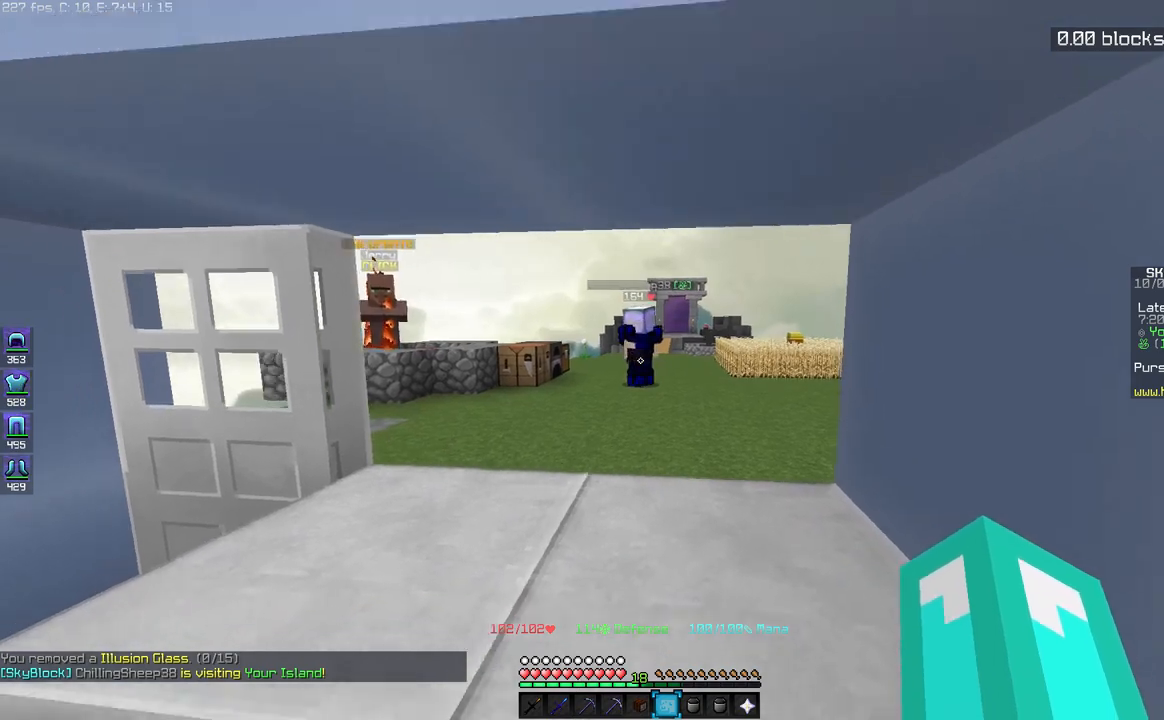
{"keys": [], "mouse": [], "events": [[133, "s", "up"], [233, "a", "up"]]}
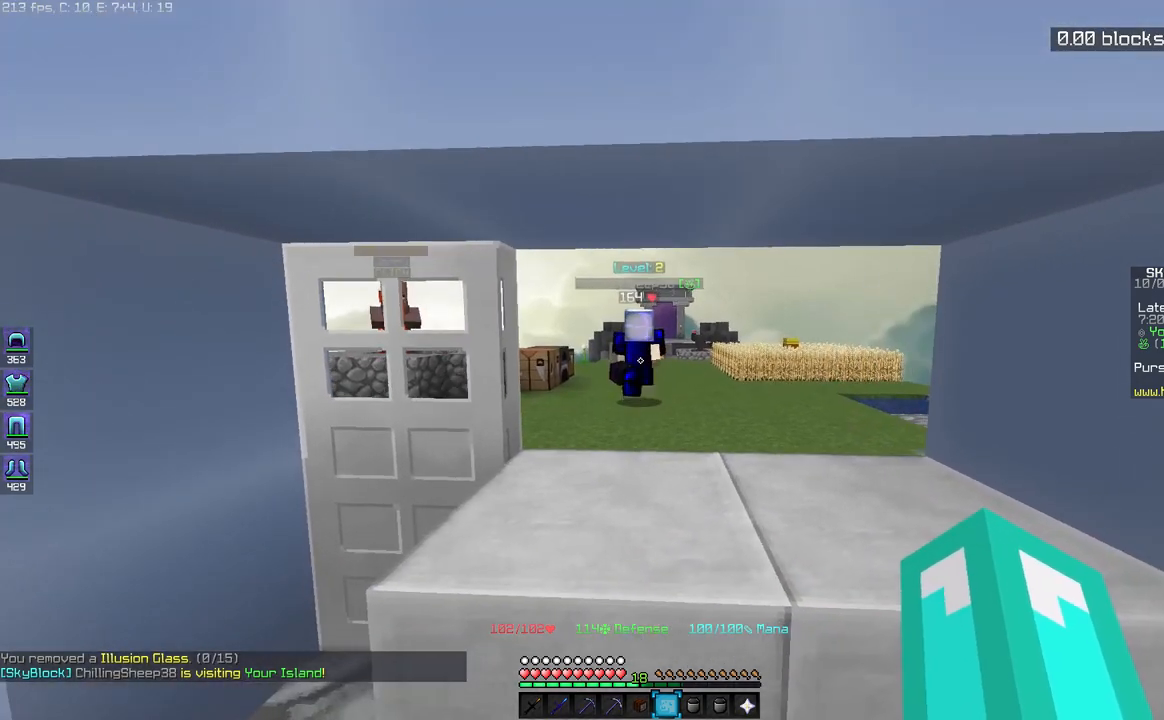
{"keys": [], "mouse": [], "events": [[217, "w", "down"], [383, "w", "up"]]}
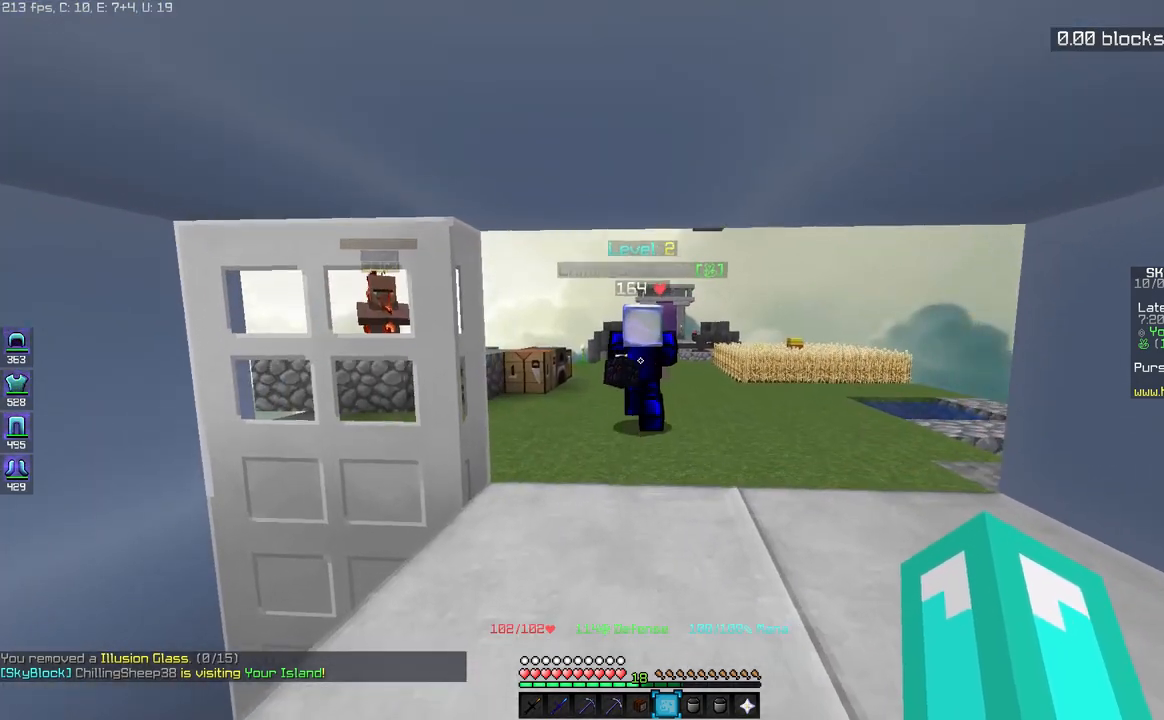
{"keys": [], "mouse": [], "events": []}
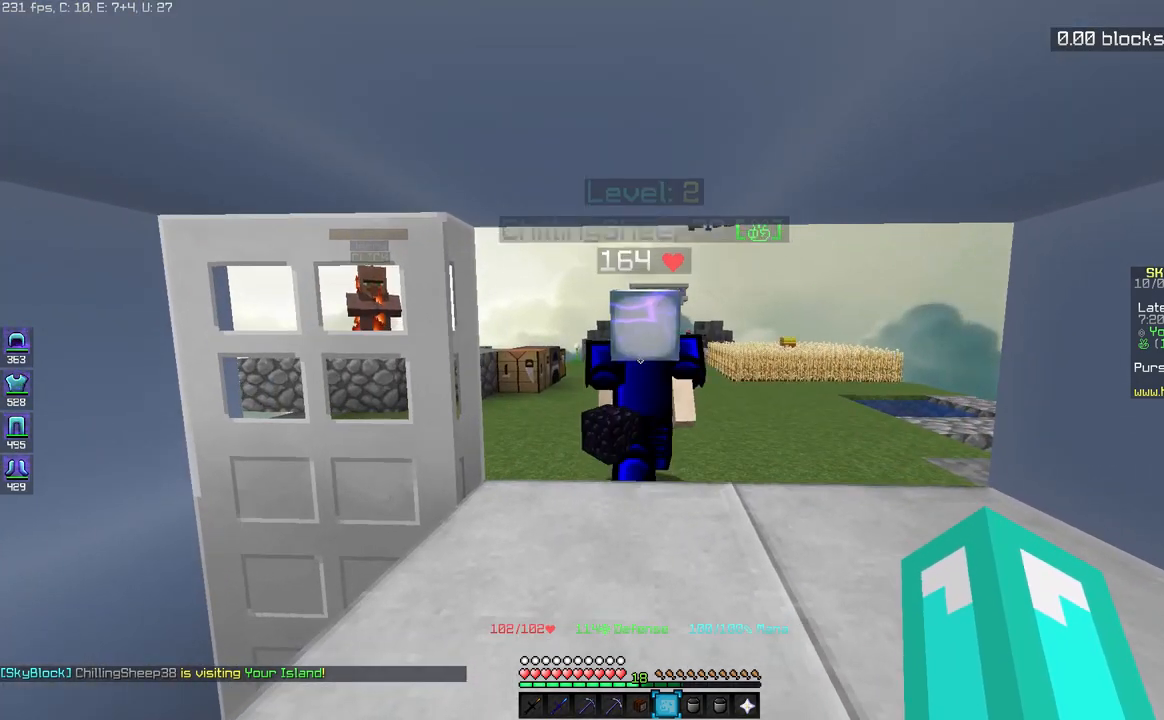
{"keys": [], "mouse": [], "events": []}
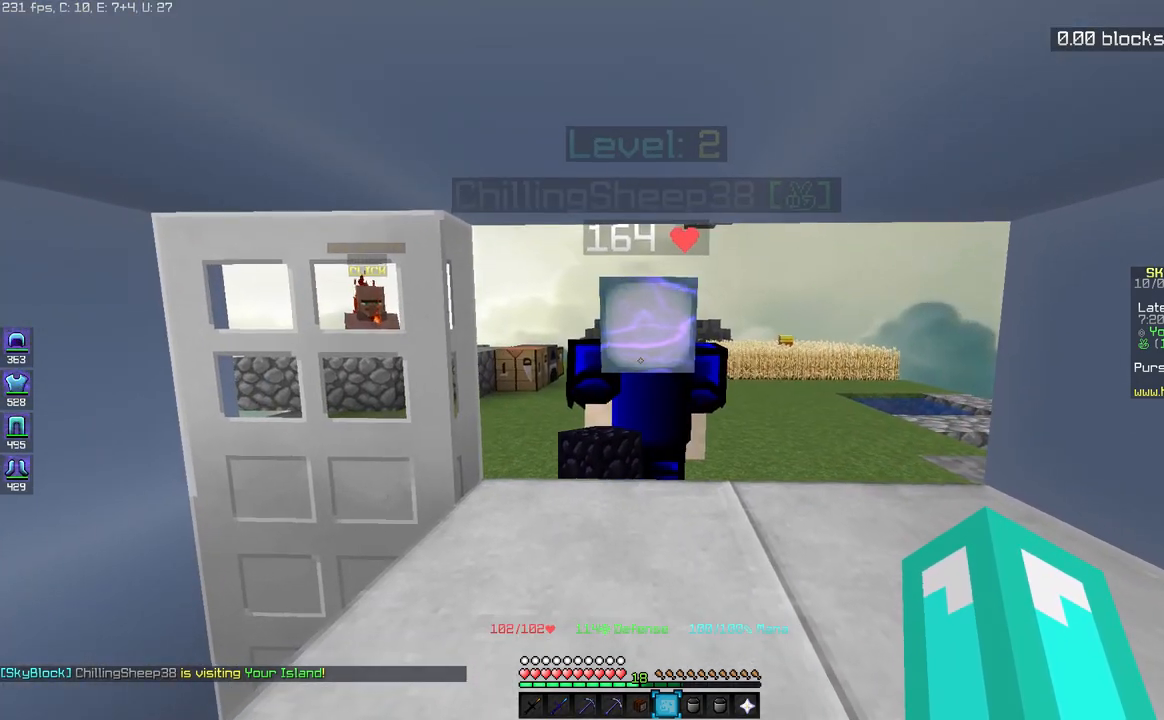
{"keys": [], "mouse": [], "events": [[67, "mouse_right", "down"], [150, "mouse_right", "up"]]}